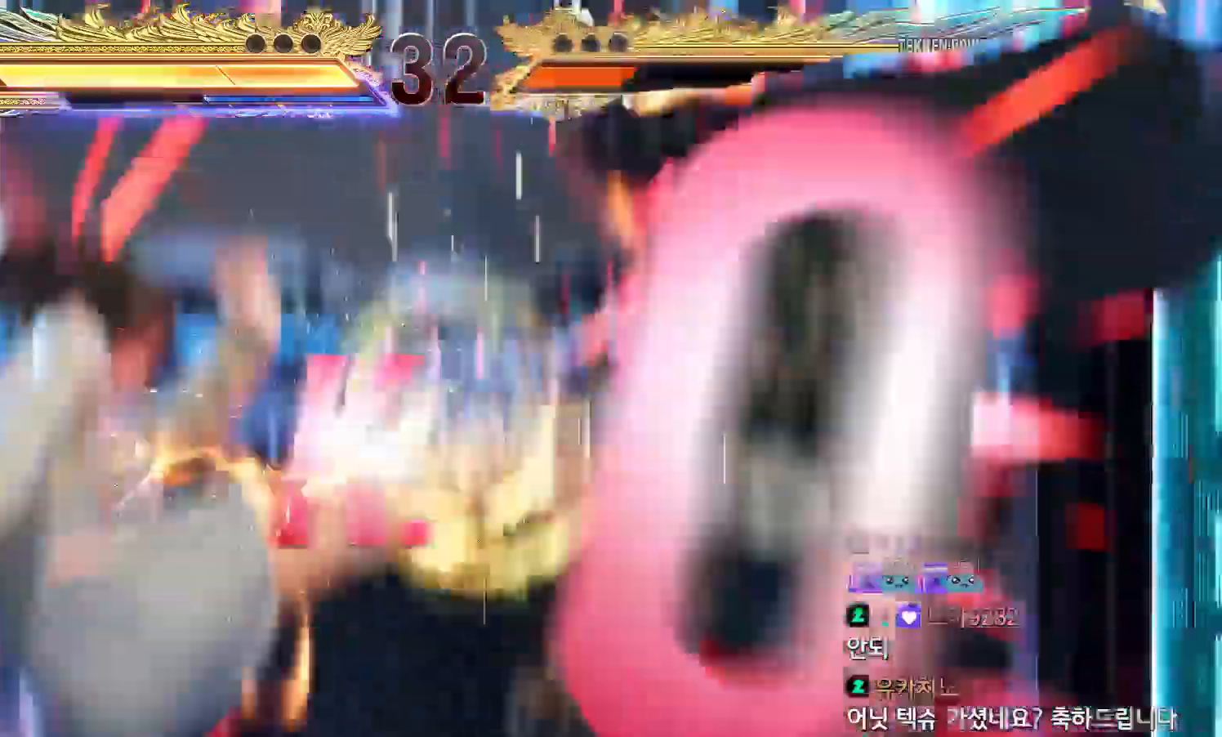
Gameplay with a controller (arcade stick); each line is a JSON object with the inputs held at the frame after it (dt_ms = milliseconds from this image to that frame). "events" lists button and stick changes between this image and that frame as [ms after this image, input, new state], when the widget could be followed in between. Not read: L3 R3.
{"dt_ms": 500, "buttons": [], "left_stick": "center", "events": []}
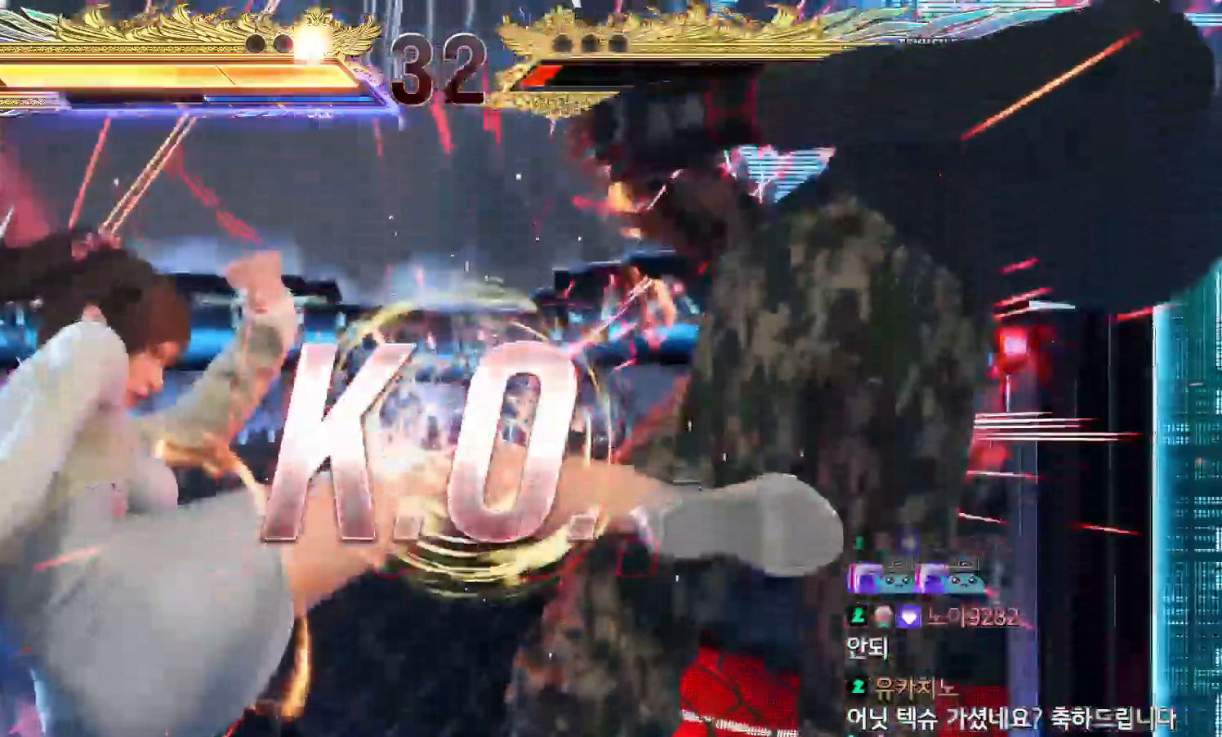
{"dt_ms": 500, "buttons": [], "left_stick": "center", "events": []}
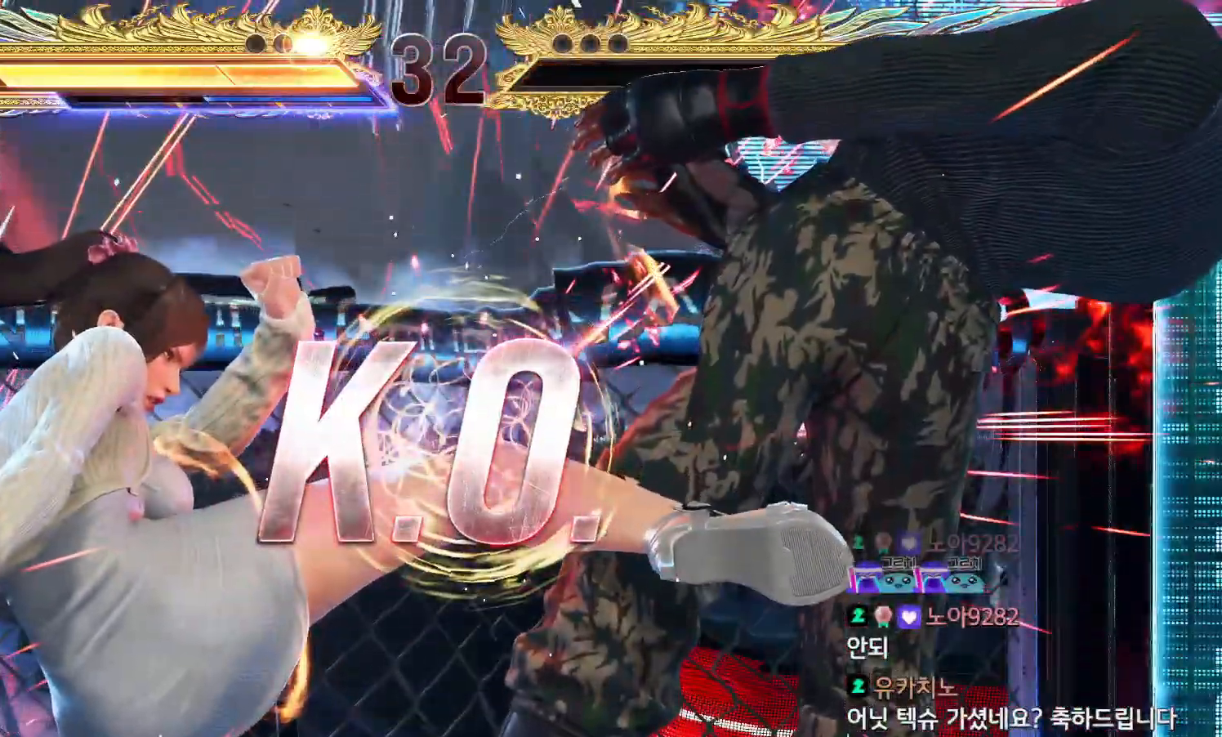
{"dt_ms": 500, "buttons": ["START"], "left_stick": "center", "events": [[167, "START", "down"], [233, "START", "up"], [300, "START", "down"], [383, "START", "up"], [433, "START", "down"]]}
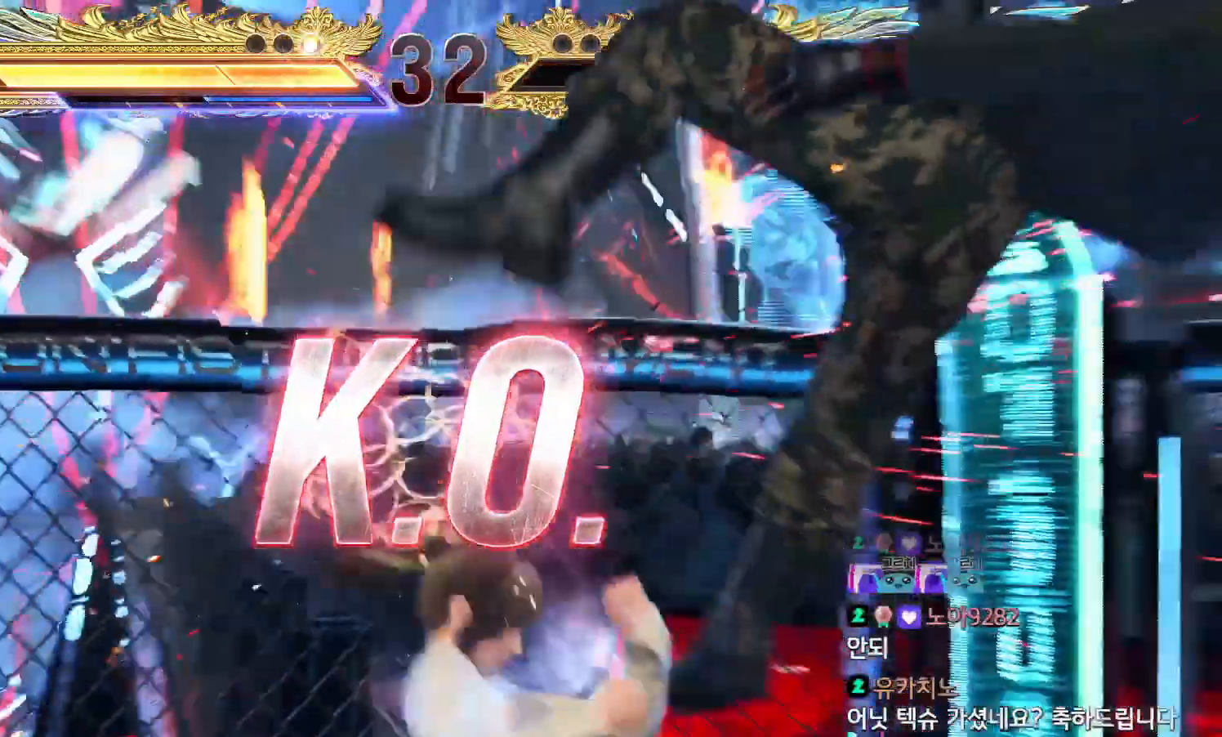
{"dt_ms": 500, "buttons": [], "left_stick": "center"}
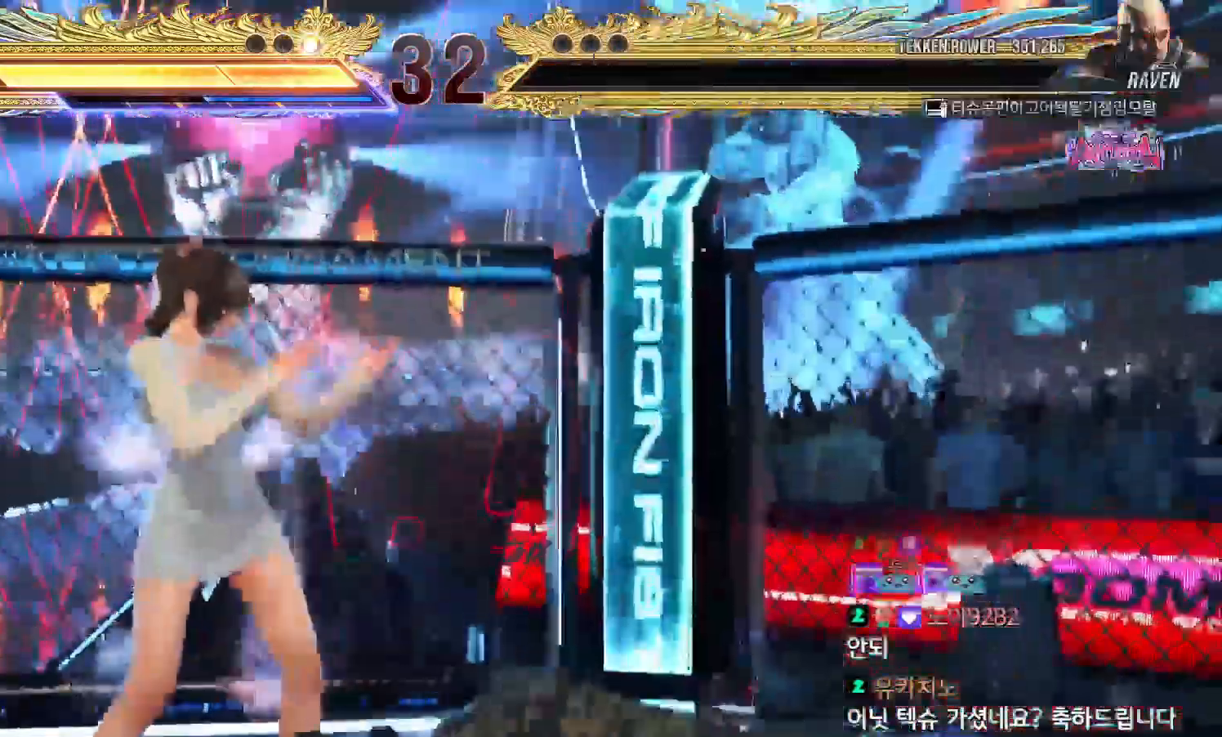
{"dt_ms": 500, "buttons": ["START"], "left_stick": "center", "events": [[17, "START", "down"], [100, "START", "up"], [150, "START", "down"], [250, "START", "up"], [317, "START", "down"], [400, "START", "up"], [467, "START", "down"]]}
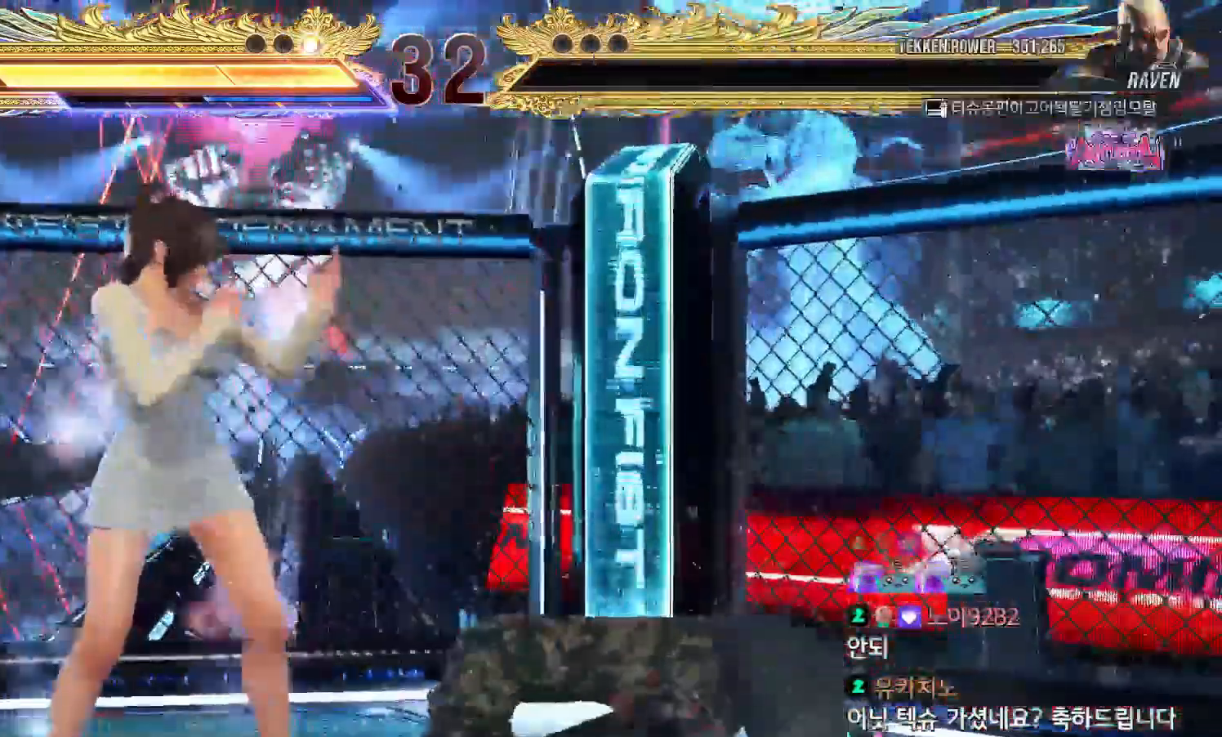
{"dt_ms": 500, "buttons": ["START"], "left_stick": "center", "events": [[50, "START", "up"], [117, "START", "down"], [200, "START", "up"], [267, "START", "down"], [367, "START", "up"], [417, "START", "down"]]}
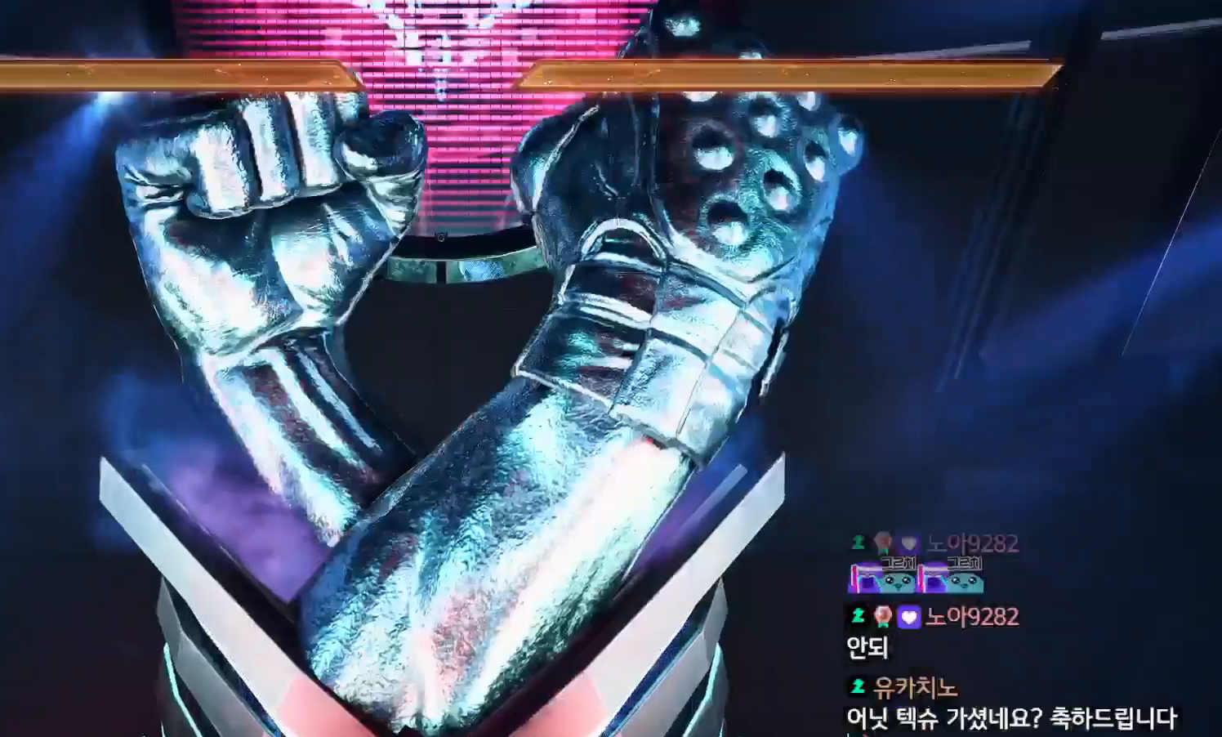
{"dt_ms": 500, "buttons": [], "left_stick": "center", "events": [[17, "START", "up"], [67, "START", "down"], [150, "START", "up"], [200, "START", "down"], [300, "START", "up"], [367, "START", "down"], [450, "START", "up"]]}
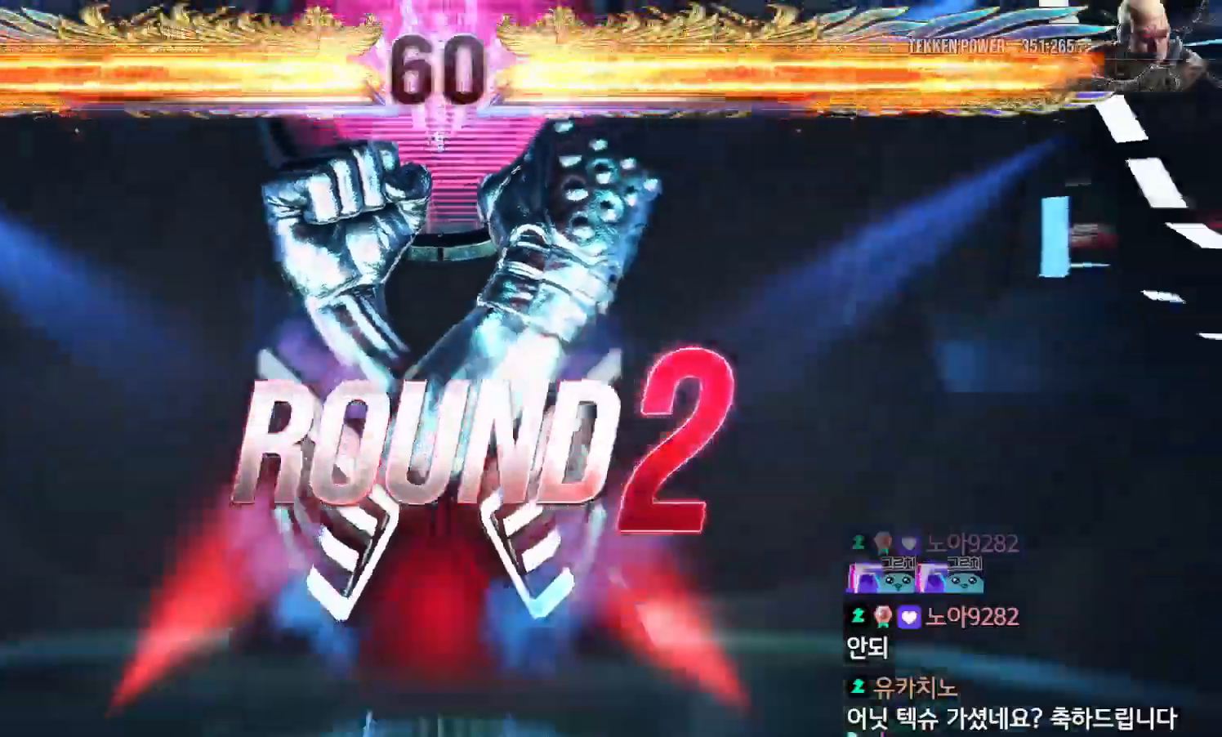
{"dt_ms": 500, "buttons": ["START"], "left_stick": "center", "events": [[33, "START", "down"], [100, "START", "up"], [167, "START", "down"], [250, "START", "up"], [317, "START", "down"], [383, "START", "up"], [450, "START", "down"]]}
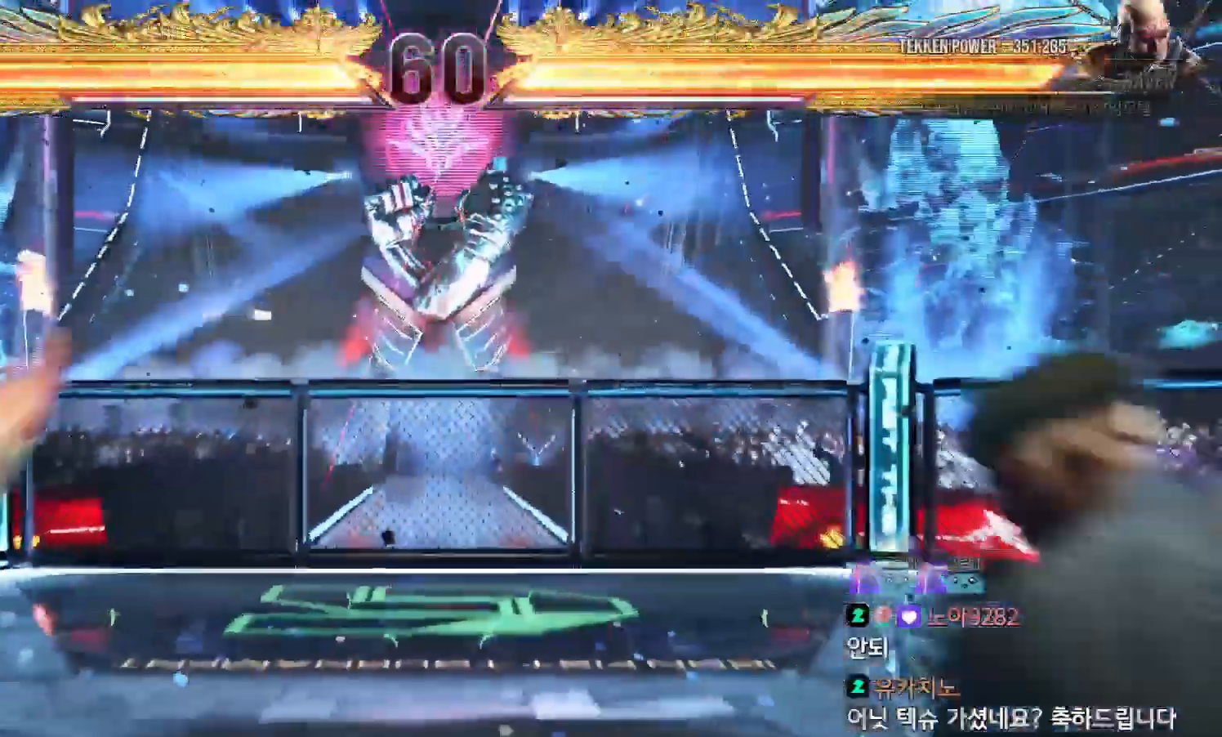
{"dt_ms": 500, "buttons": [], "left_stick": "center", "events": [[33, "START", "up"], [100, "START", "down"], [183, "START", "up"], [250, "START", "down"], [333, "START", "up"], [400, "START", "down"], [467, "START", "up"]]}
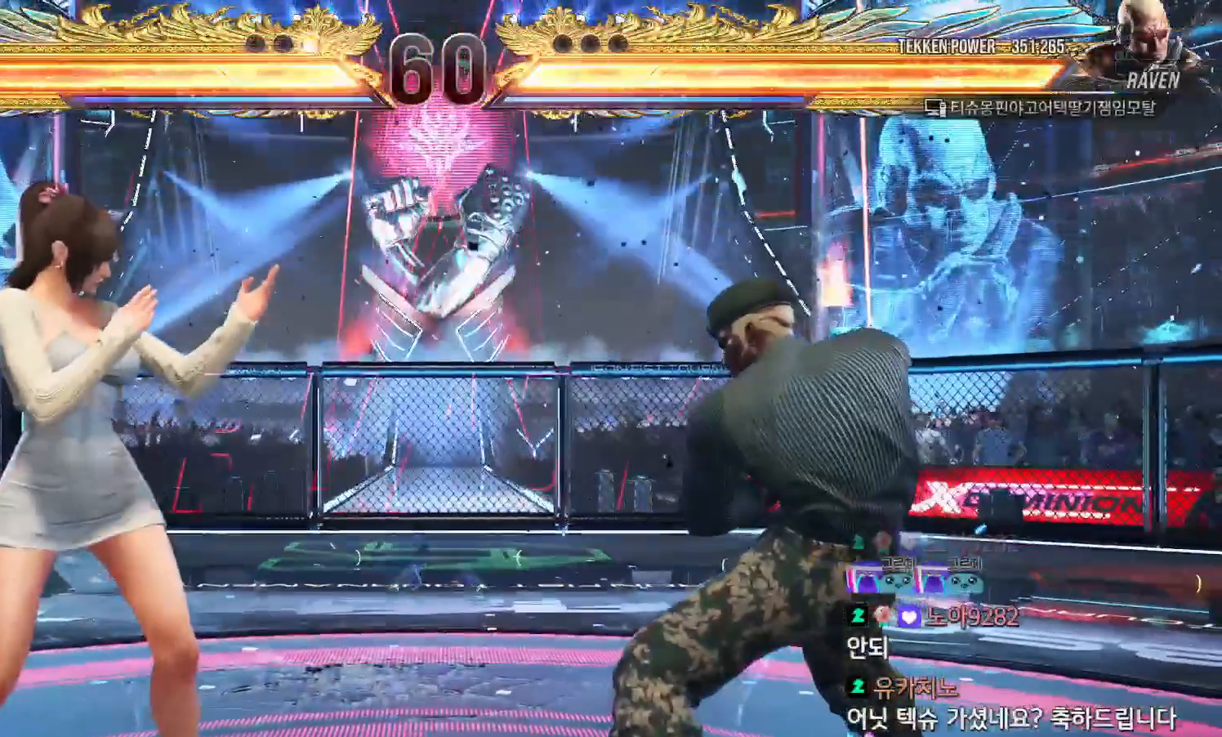
{"dt_ms": 500, "buttons": [], "left_stick": "center", "events": [[33, "START", "down"], [100, "START", "up"], [167, "START", "down"], [233, "START", "up"]]}
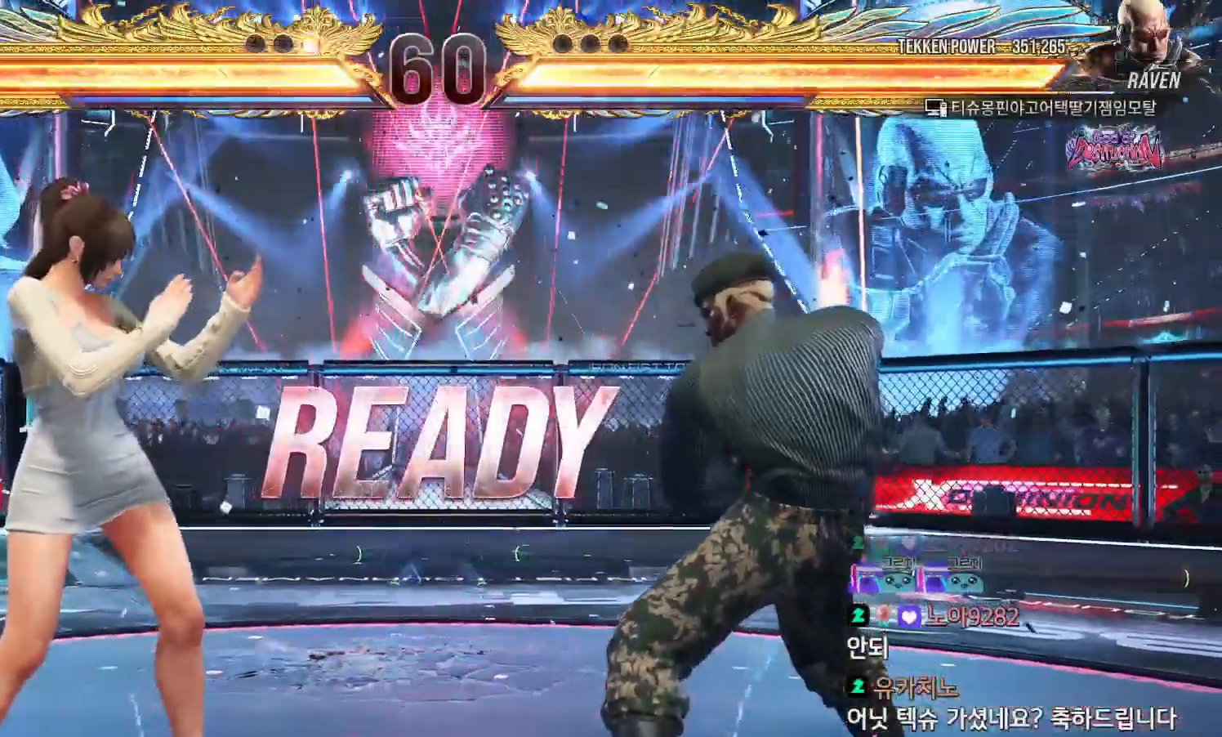
{"dt_ms": 500, "buttons": [], "left_stick": "center", "events": []}
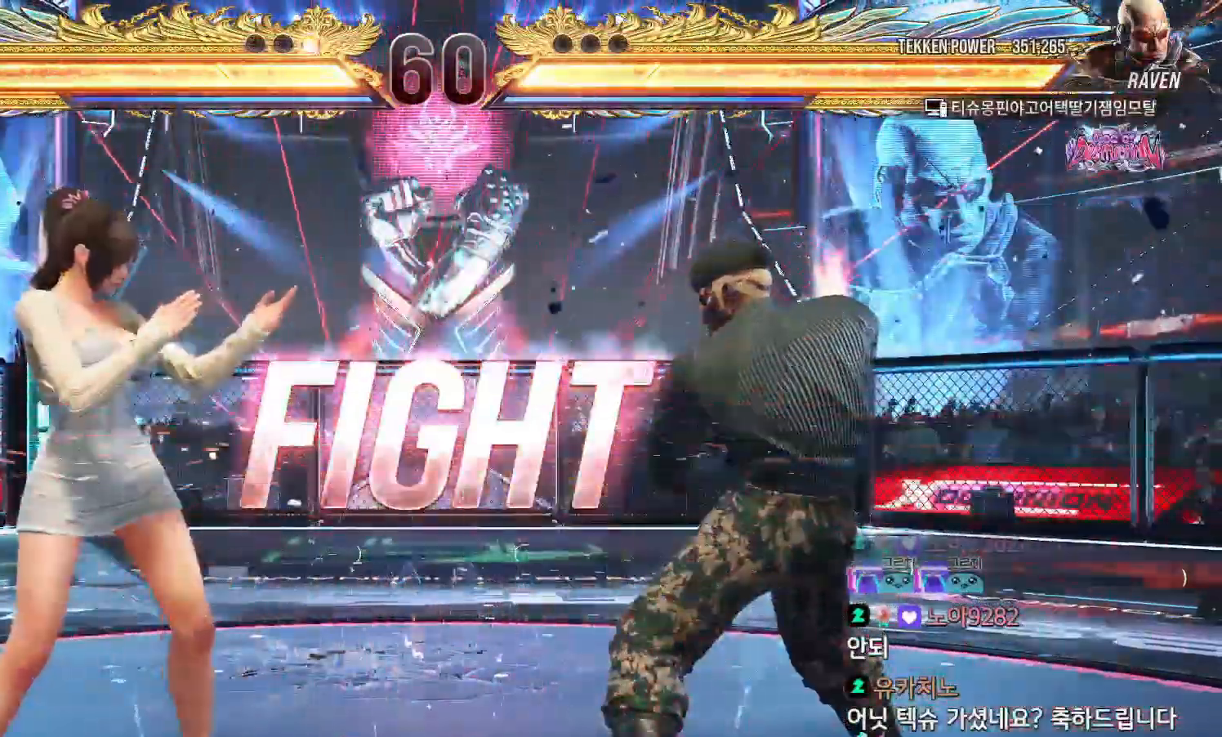
{"dt_ms": 500, "buttons": [], "left_stick": "left"}
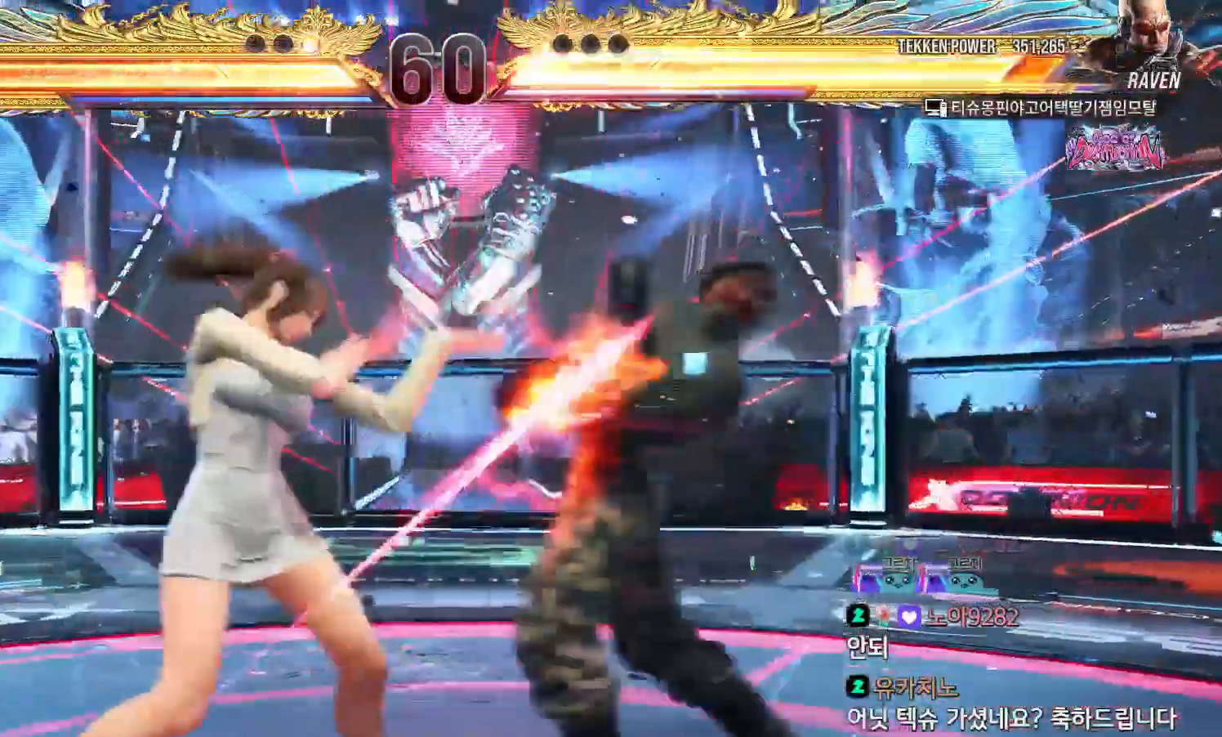
{"dt_ms": 500, "buttons": [], "left_stick": "center", "events": [[83, "left_stick", "center"], [150, "left_stick", "down-right"], [183, "SQUARE", "down"], [233, "SQUARE", "up"], [300, "left_stick", "center"]]}
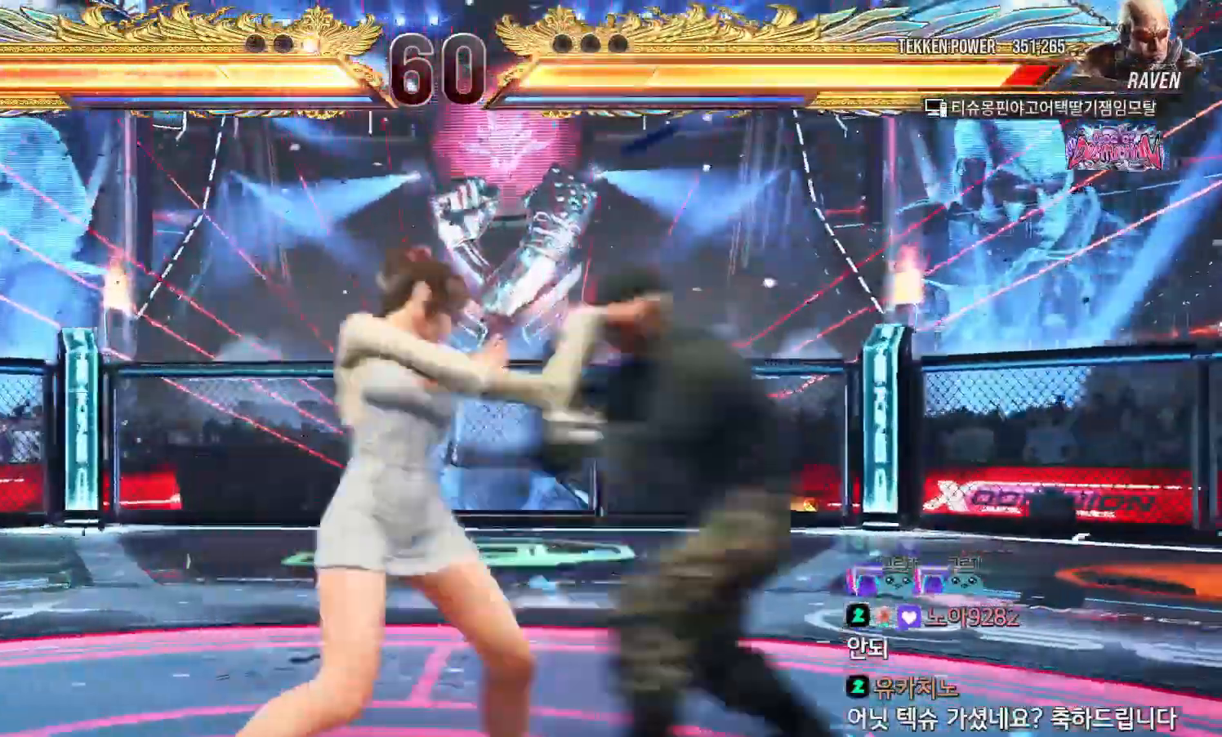
{"dt_ms": 500, "buttons": [], "left_stick": "left", "events": [[200, "left_stick", "down"], [267, "left_stick", "center"], [433, "left_stick", "left"]]}
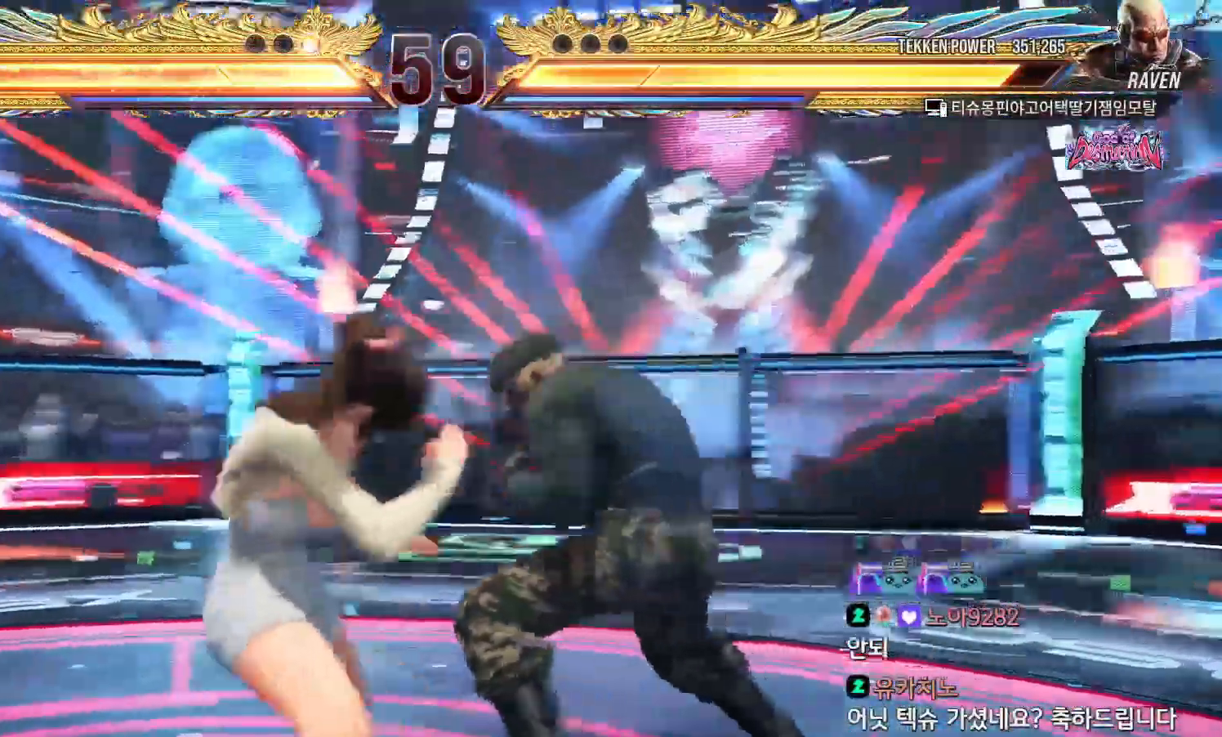
{"dt_ms": 1000, "buttons": [], "left_stick": "center"}
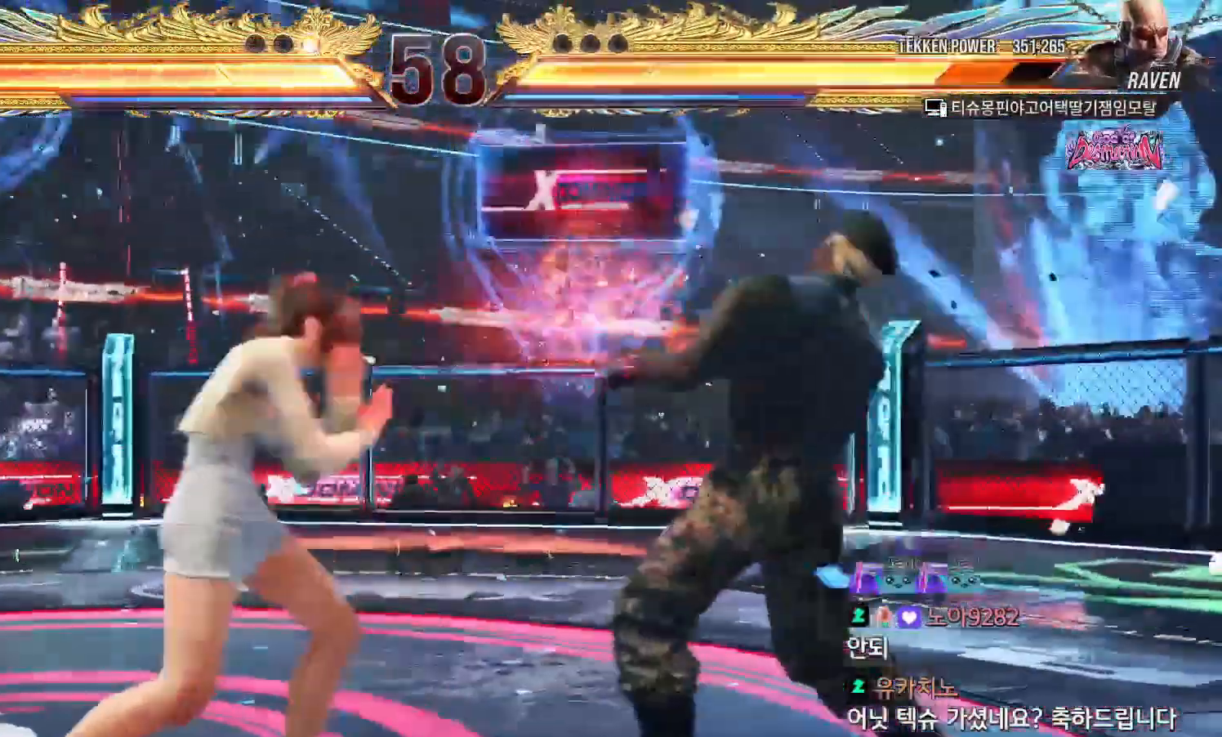
{"dt_ms": 500, "buttons": [], "left_stick": "center", "events": [[17, "left_stick", "down"], [67, "left_stick", "center"], [200, "SQUARE", "down"], [217, "TRIANGLE", "down"], [250, "TRIANGLE", "up"], [267, "SQUARE", "up"], [350, "SQUARE", "down"], [383, "SQUARE", "up"], [433, "SQUARE", "down"], [483, "SQUARE", "up"]]}
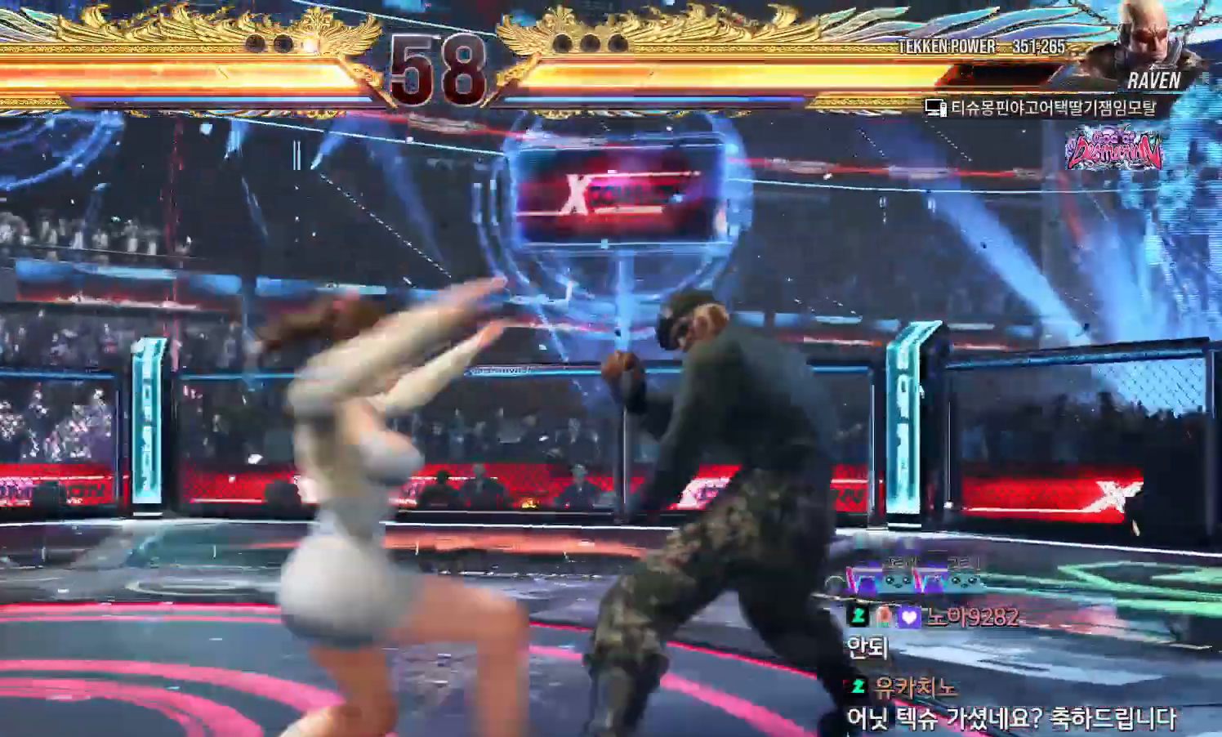
{"dt_ms": 500, "buttons": [], "left_stick": "center", "events": [[417, "left_stick", "left"], [500, "left_stick", "center"]]}
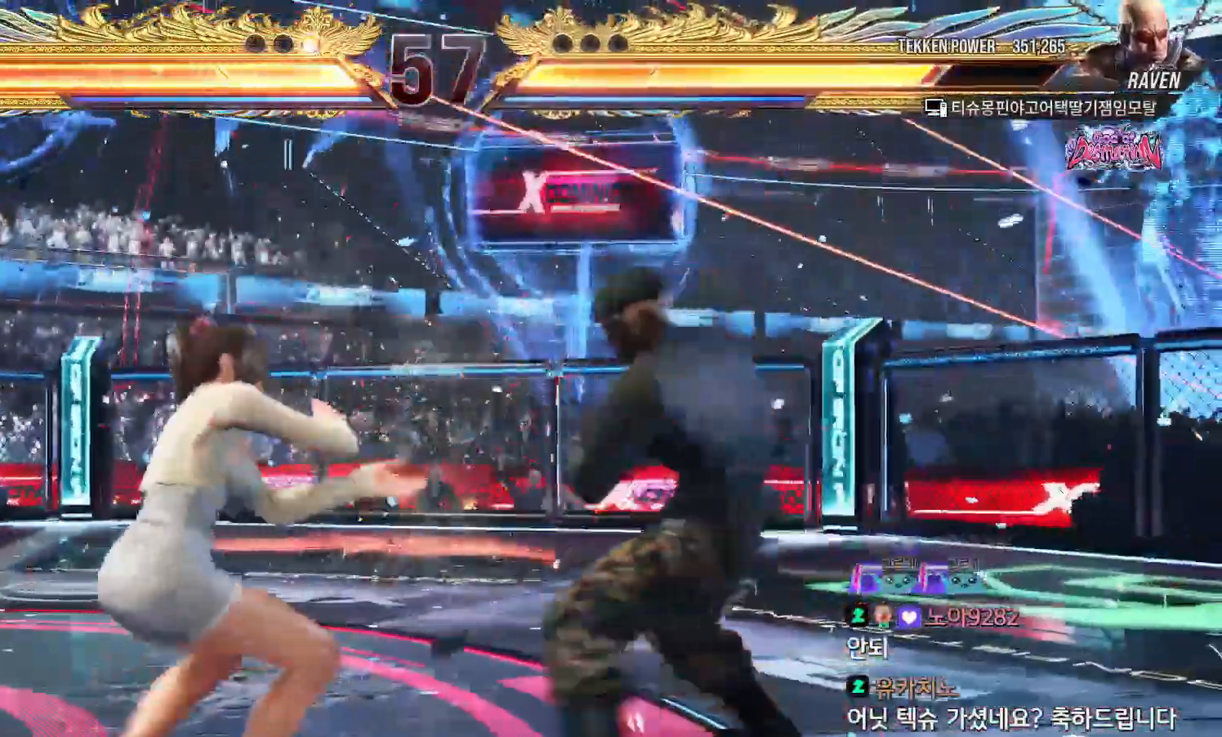
{"dt_ms": 500, "buttons": [], "left_stick": "left", "events": [[67, "left_stick", "left"], [233, "left_stick", "down-left"], [367, "left_stick", "center"], [417, "left_stick", "left"]]}
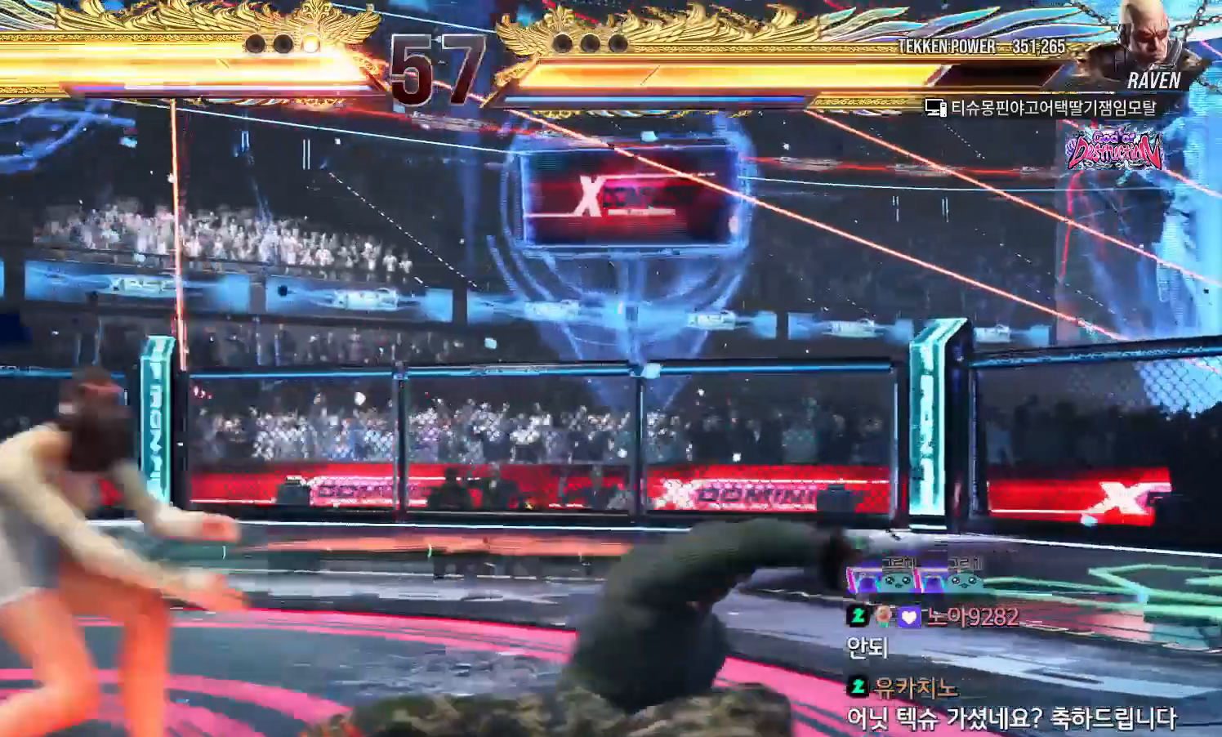
{"dt_ms": 500, "buttons": [], "left_stick": "left", "events": [[83, "left_stick", "down-left"], [217, "left_stick", "center"], [300, "left_stick", "left"], [383, "left_stick", "center"], [467, "left_stick", "left"]]}
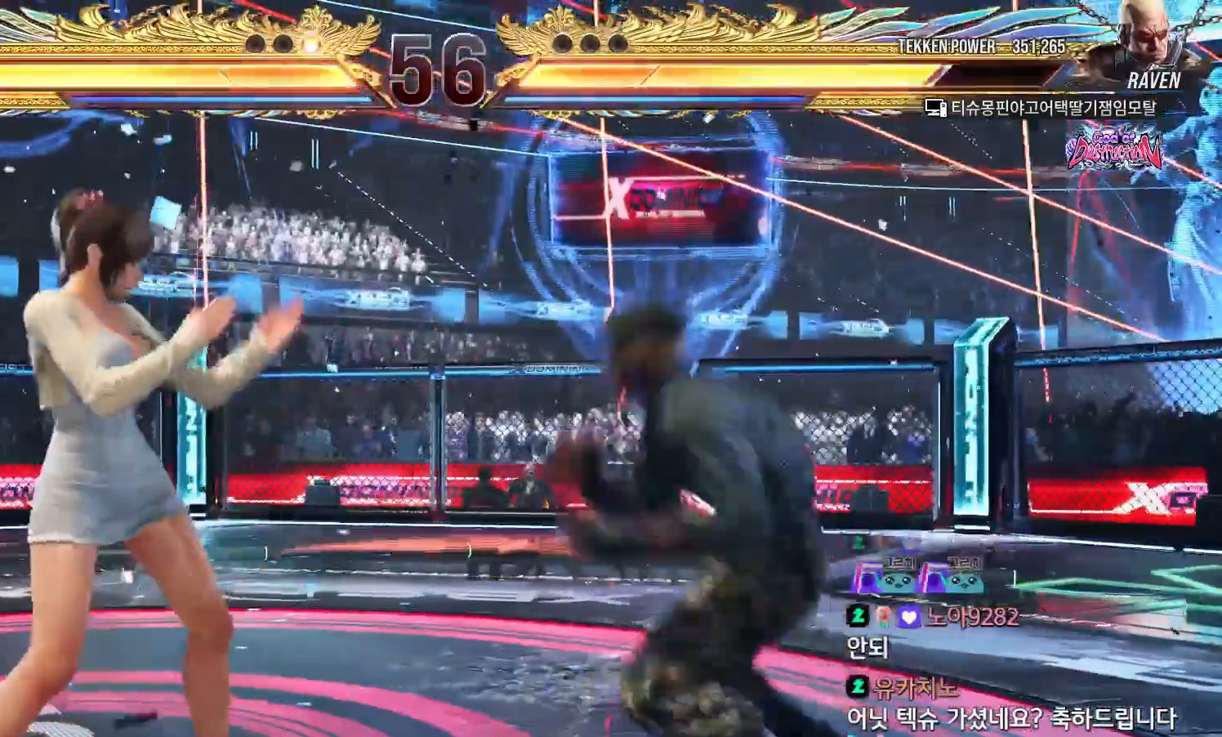
{"dt_ms": 500, "buttons": [], "left_stick": "center", "events": [[100, "left_stick", "down-left"], [300, "left_stick", "left"], [467, "left_stick", "center"]]}
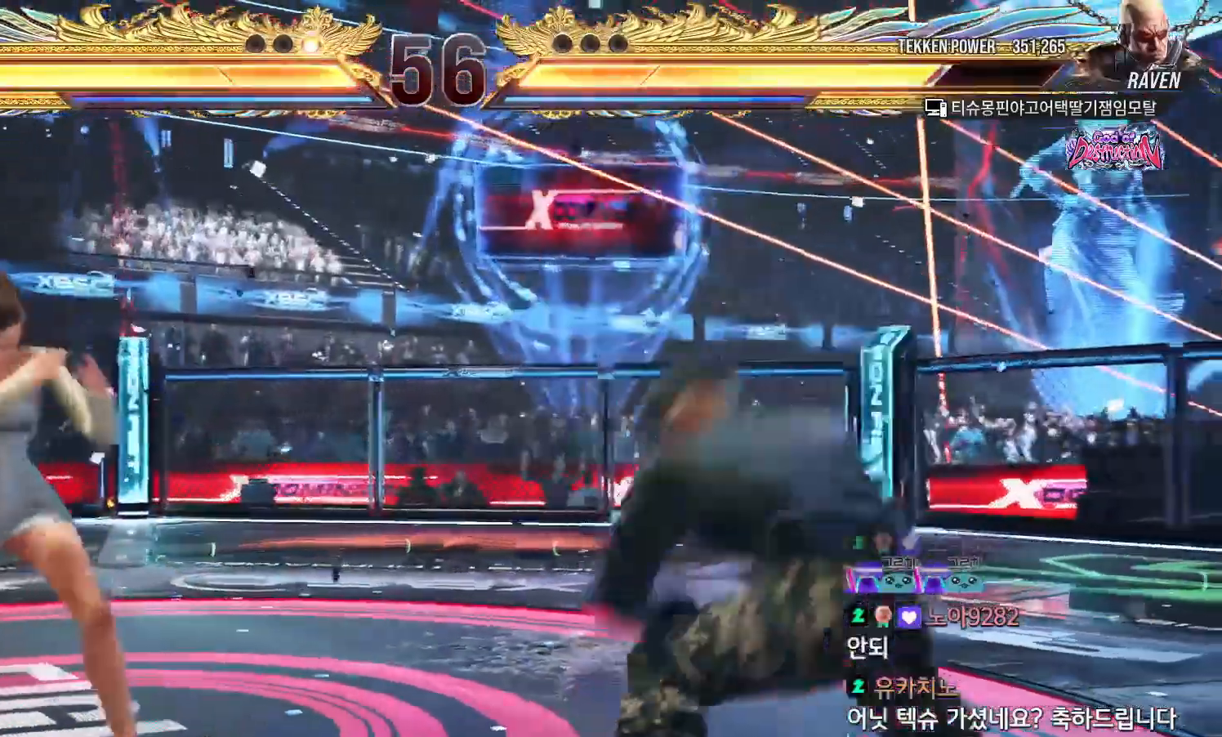
{"dt_ms": 500, "buttons": [], "left_stick": "center", "events": [[67, "left_stick", "down"], [133, "left_stick", "left"], [250, "left_stick", "down-right"], [267, "TRIANGLE", "down"], [367, "TRIANGLE", "up"], [383, "left_stick", "center"]]}
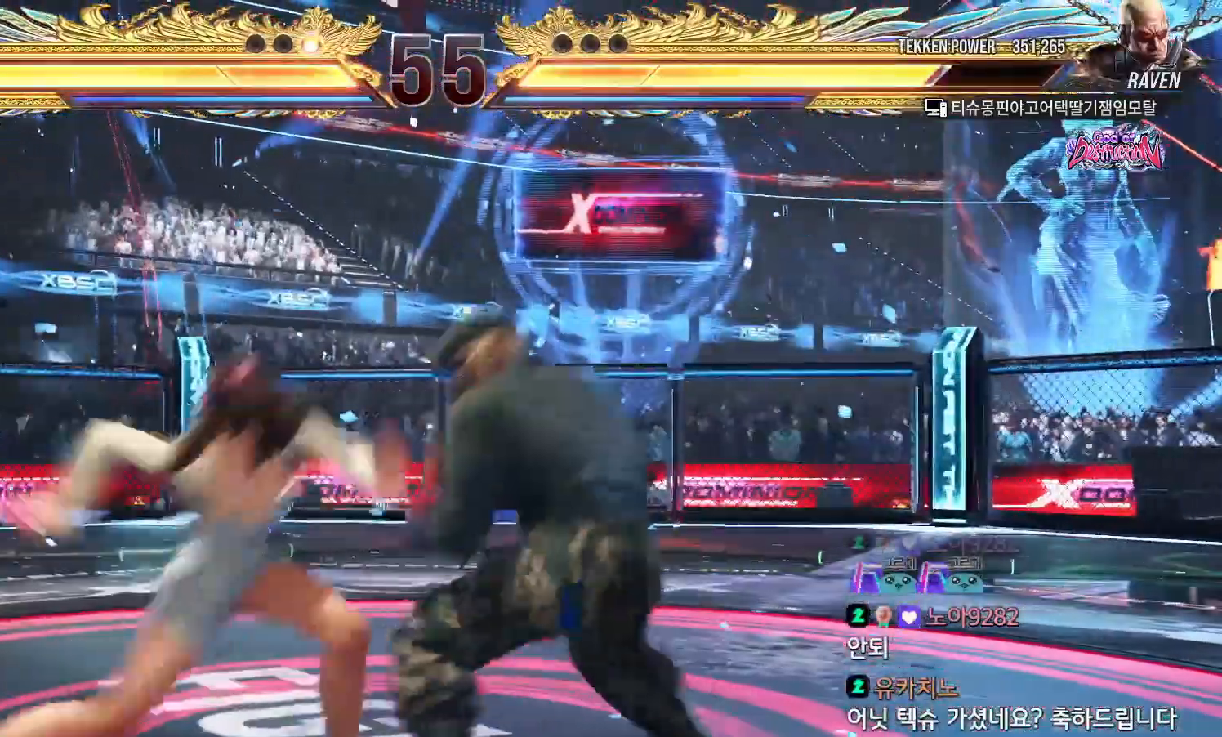
{"dt_ms": 500, "buttons": [], "left_stick": "left", "events": [[317, "left_stick", "left"], [383, "left_stick", "center"], [467, "left_stick", "left"]]}
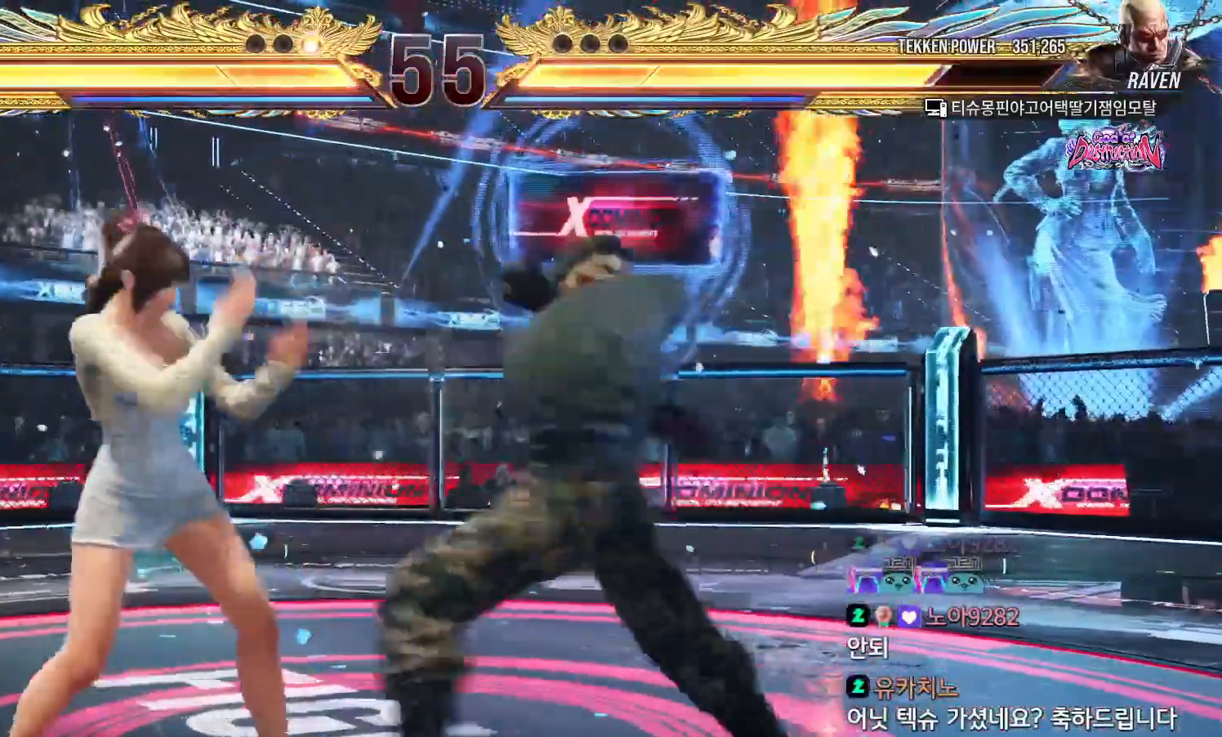
{"dt_ms": 500, "buttons": [], "left_stick": "down-right", "events": [[500, "left_stick", "down-right"]]}